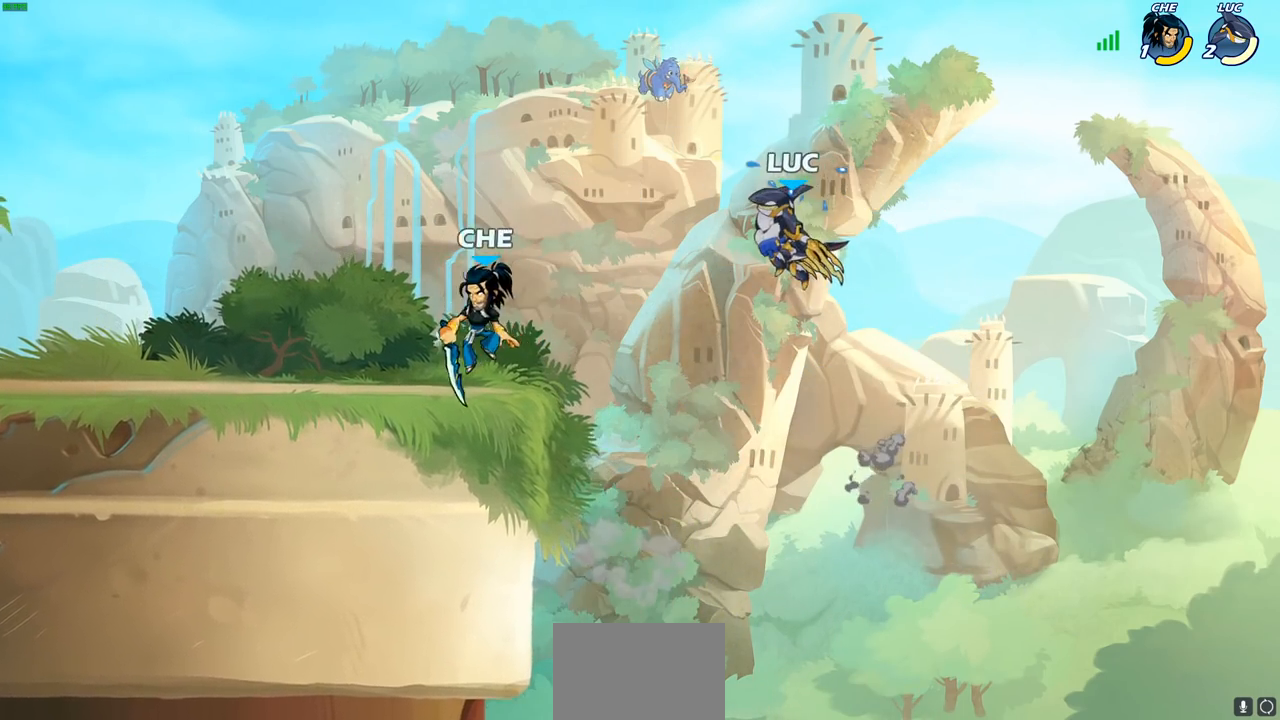
Gameplay with a controller (PlayStation layout); each line is a JSON object with the inputs held at the frame after it. "events" lists button and stick changes between this image and that frame as [ms after this image, input, new state], when the widget could be followed in between.
{"buttons": [], "left_stick": "down-left", "right_stick": "center", "events": [[17, "left_stick", "left"], [217, "left_stick", "down-left"], [317, "SQUARE", "down"], [400, "SQUARE", "up"]]}
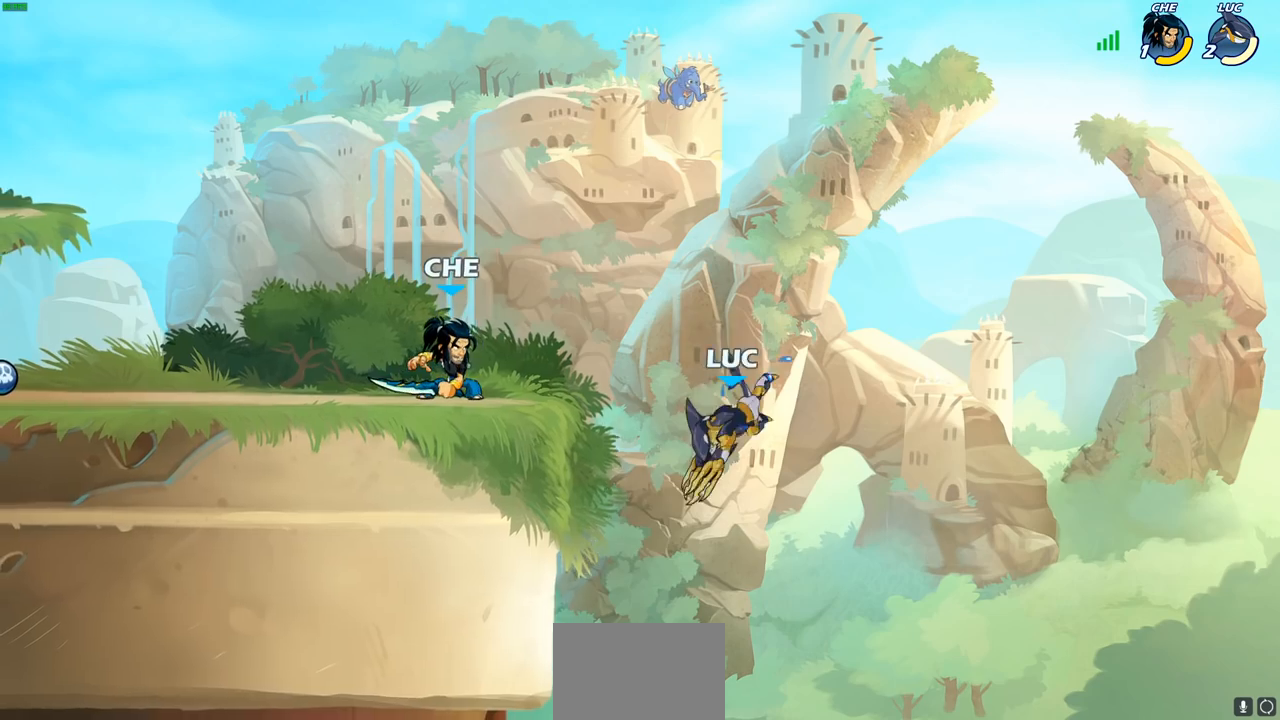
{"buttons": [], "left_stick": "up", "right_stick": "center", "events": [[217, "left_stick", "left"], [500, "left_stick", "up"]]}
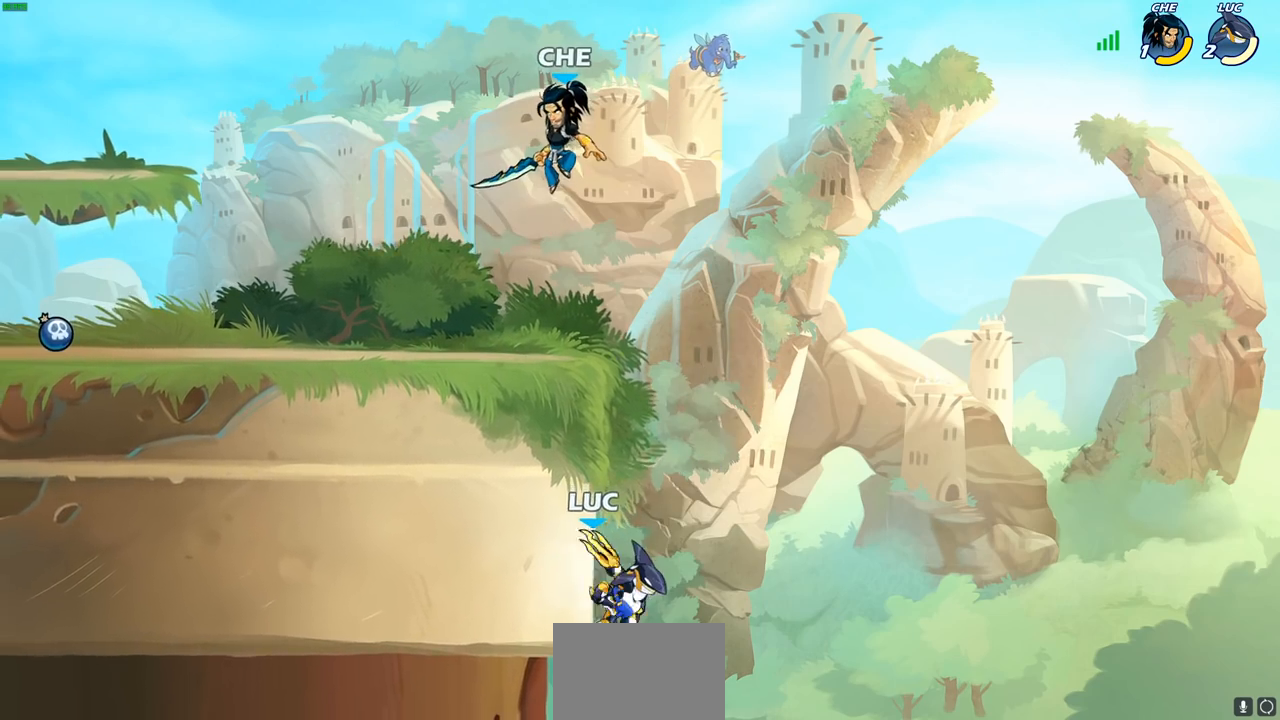
{"buttons": [], "left_stick": "center", "right_stick": "center", "events": [[17, "left_stick", "up-right"], [133, "CROSS", "down"], [183, "left_stick", "up-left"], [200, "CIRCLE", "down"], [200, "CROSS", "up"], [267, "left_stick", "left"], [333, "CIRCLE", "up"], [383, "left_stick", "center"]]}
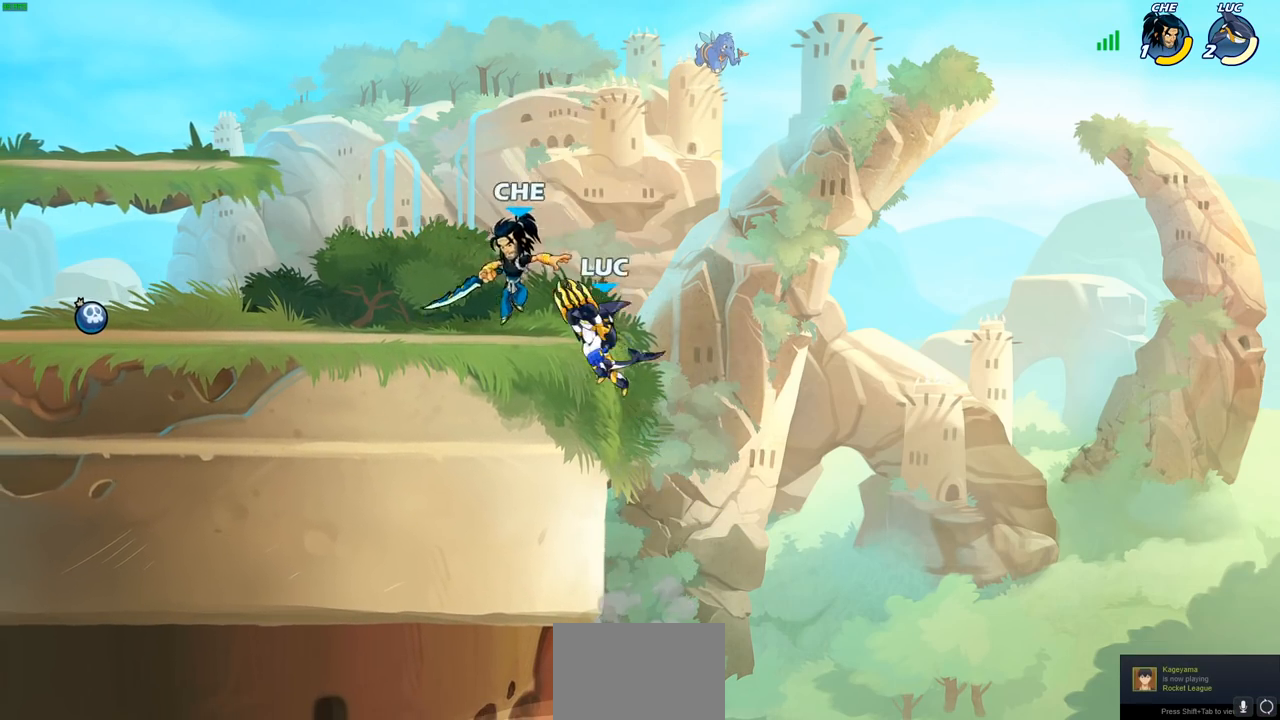
{"buttons": ["CROSS", "R2"], "left_stick": "up", "right_stick": "center", "events": [[100, "left_stick", "up-left"], [183, "left_stick", "left"], [350, "left_stick", "up"], [367, "CROSS", "down"], [400, "R2", "down"]]}
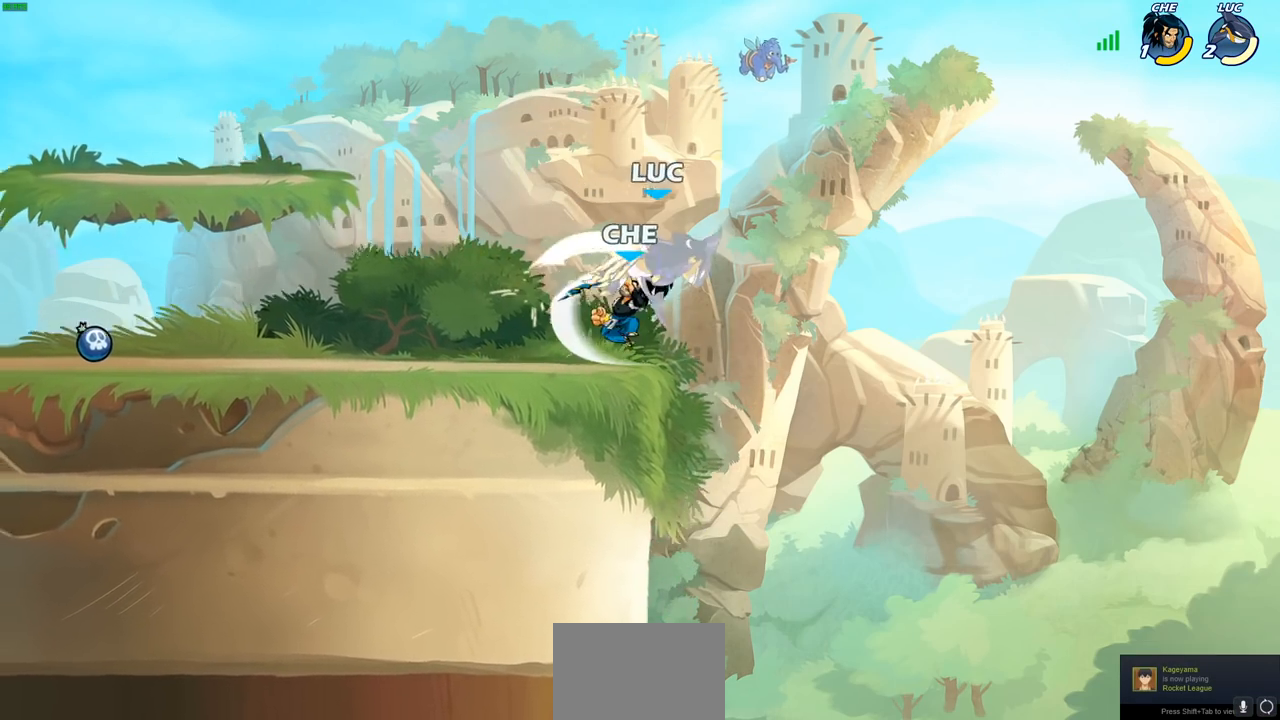
{"buttons": ["R2"], "left_stick": "left", "right_stick": "center", "events": [[17, "CROSS", "up"], [100, "R2", "up"], [150, "left_stick", "center"], [250, "left_stick", "left"], [333, "R2", "down"], [383, "SQUARE", "down"], [500, "SQUARE", "up"]]}
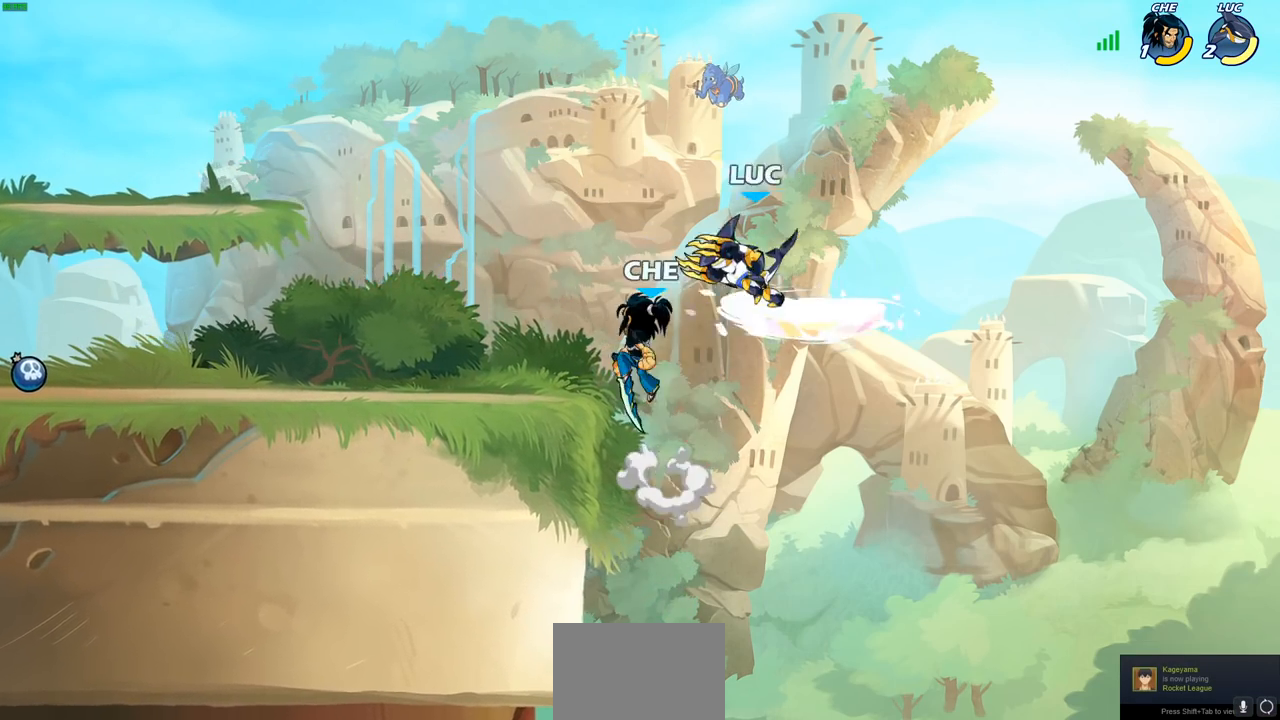
{"buttons": [], "left_stick": "left", "right_stick": "center", "events": [[33, "R2", "up"], [83, "left_stick", "up-left"], [217, "left_stick", "center"], [300, "left_stick", "up-left"], [383, "left_stick", "left"]]}
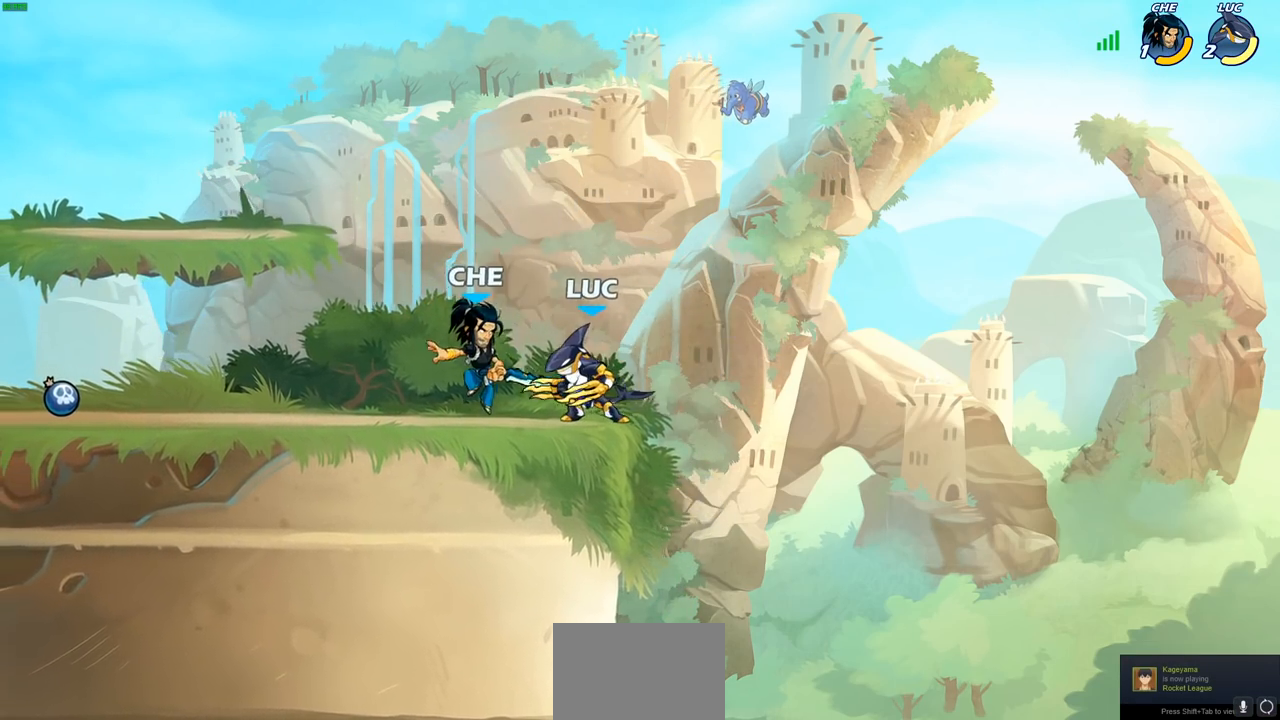
{"buttons": [], "left_stick": "center", "right_stick": "center", "events": [[217, "SQUARE", "down"], [217, "left_stick", "down-left"], [317, "SQUARE", "up"], [383, "left_stick", "center"]]}
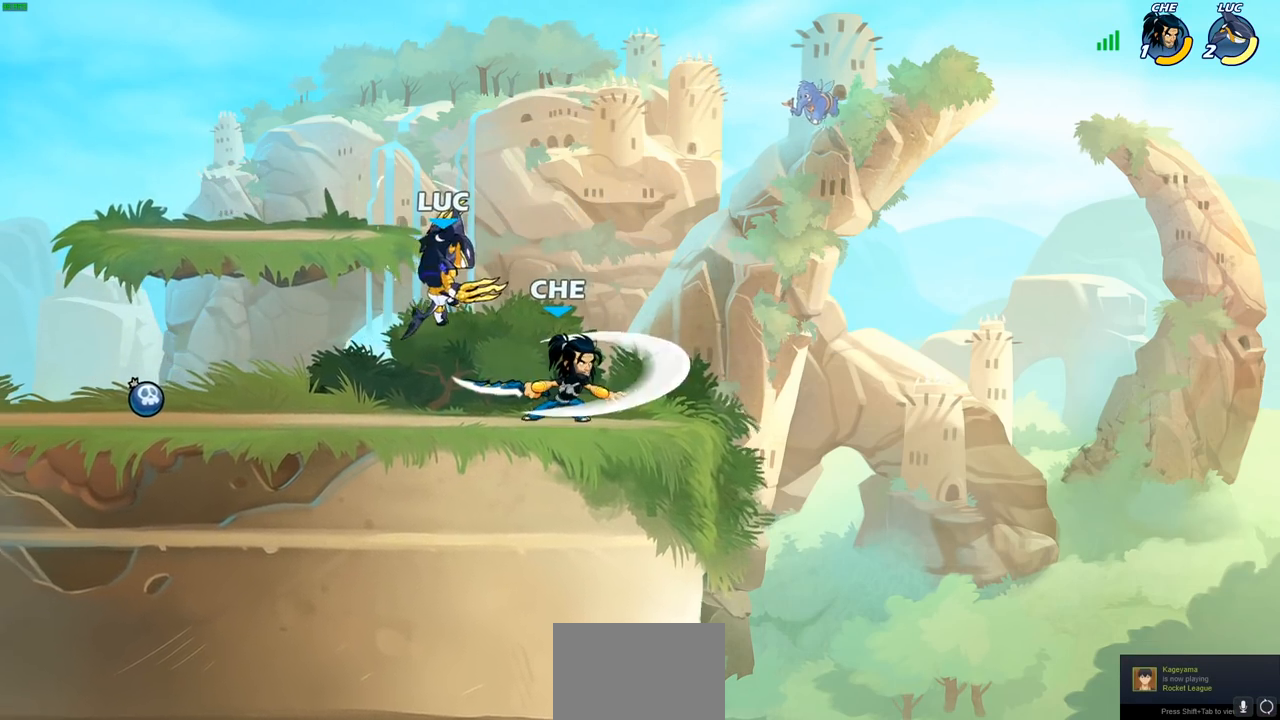
{"buttons": ["SQUARE"], "left_stick": "down-right", "right_stick": "center", "events": [[217, "left_stick", "right"], [367, "left_stick", "down-right"], [417, "SQUARE", "down"]]}
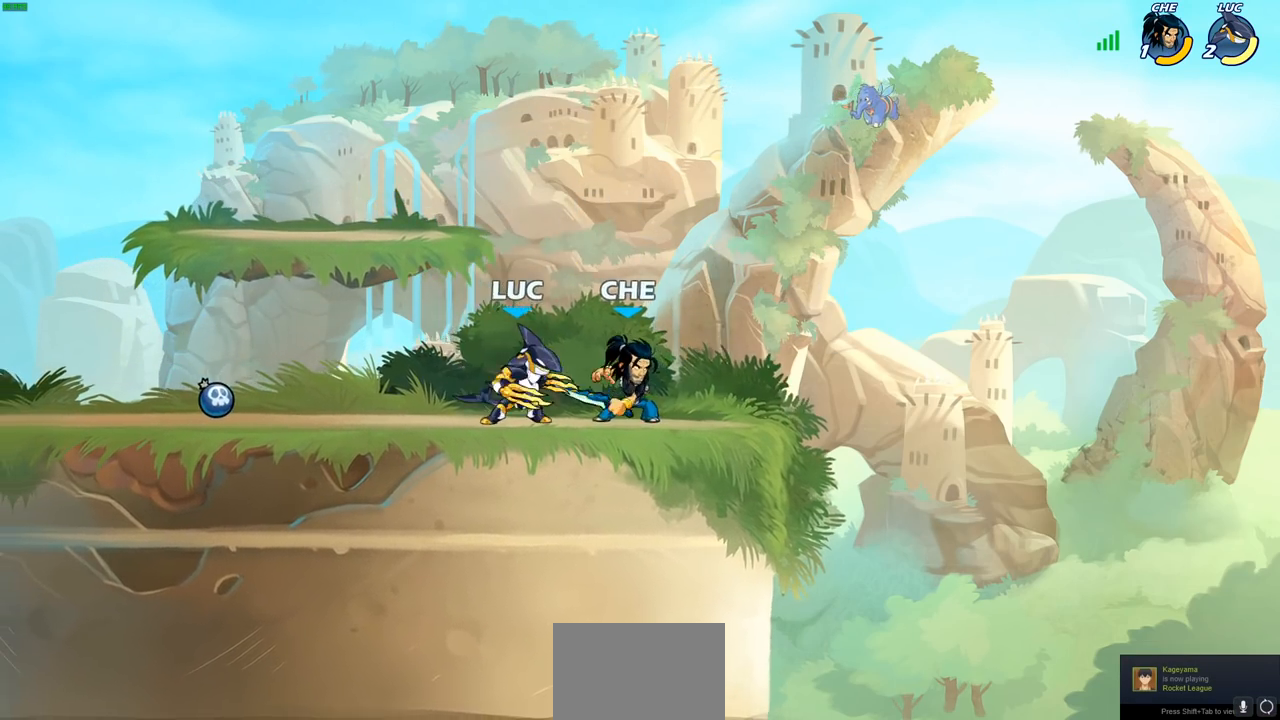
{"buttons": ["SQUARE"], "left_stick": "center", "right_stick": "center", "events": [[17, "SQUARE", "up"], [33, "left_stick", "center"], [117, "SQUARE", "down"], [200, "SQUARE", "up"], [283, "SQUARE", "down"], [400, "SQUARE", "up"], [500, "SQUARE", "down"]]}
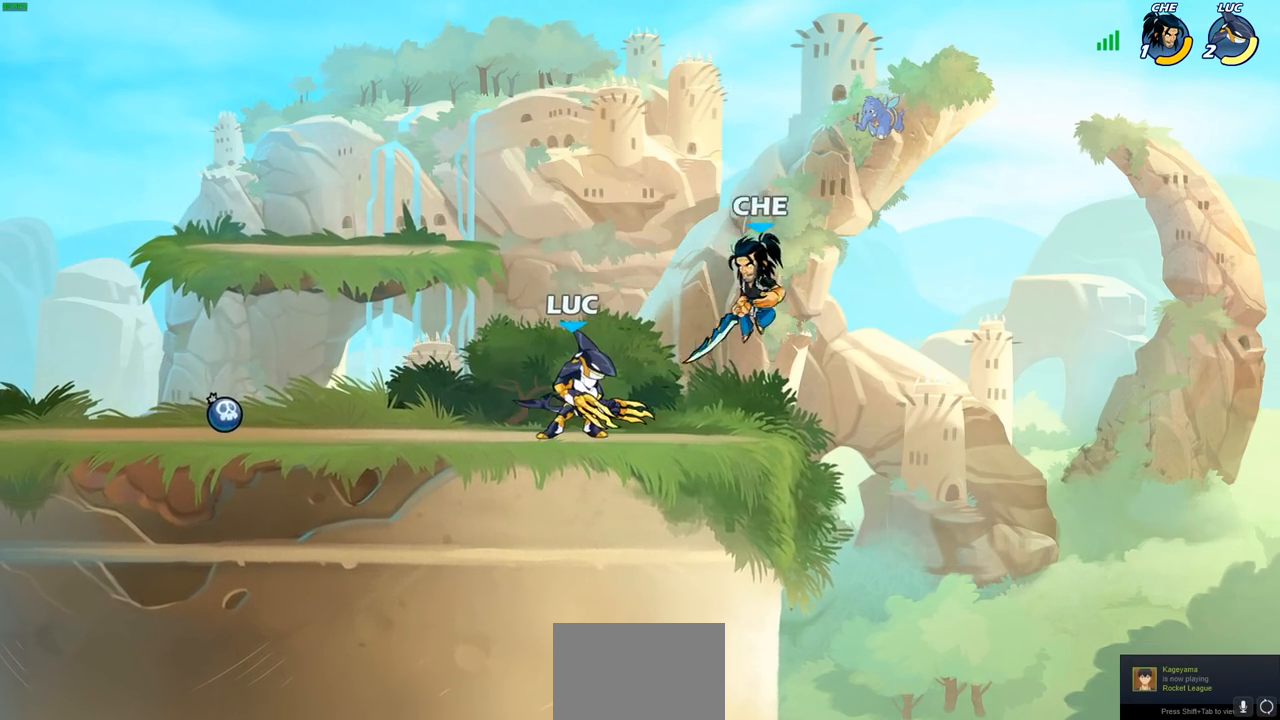
{"buttons": [], "left_stick": "center", "right_stick": "center", "events": [[83, "SQUARE", "up"], [150, "left_stick", "down"], [200, "SQUARE", "down"], [300, "left_stick", "center"], [317, "SQUARE", "up"]]}
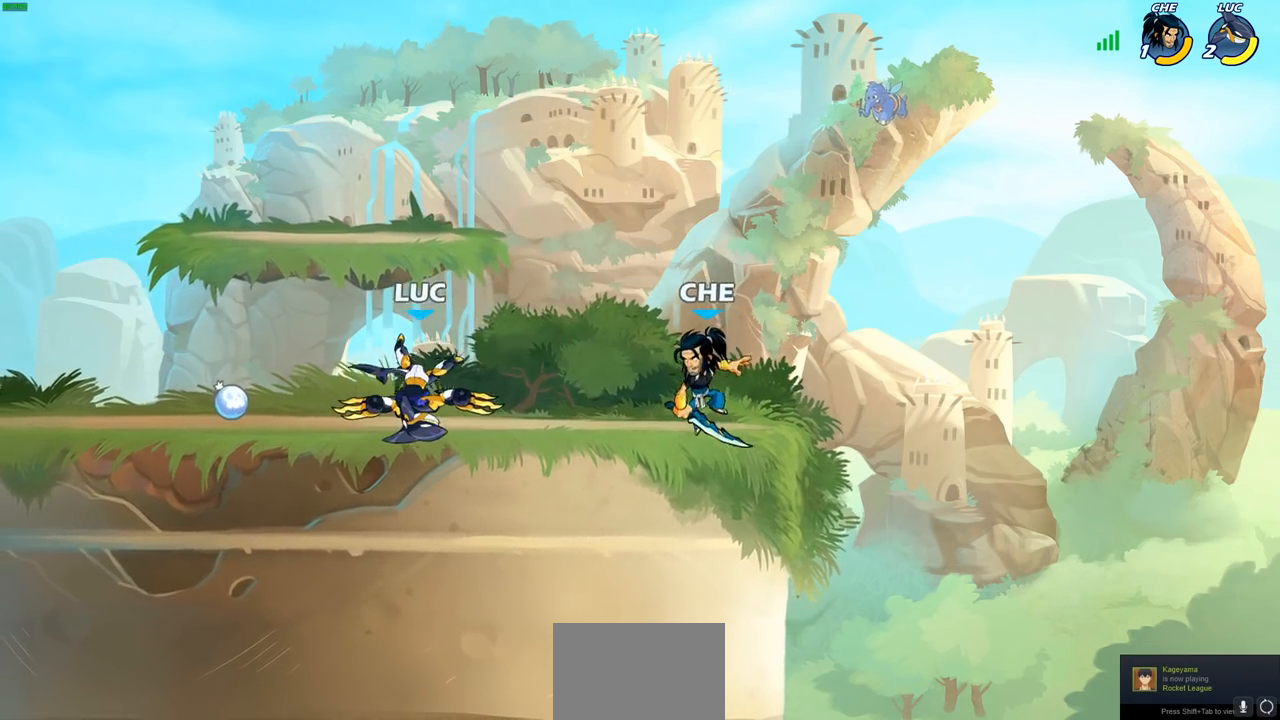
{"buttons": [], "left_stick": "center", "right_stick": "center", "events": [[83, "left_stick", "right"], [183, "R2", "down"], [200, "SQUARE", "down"], [267, "R2", "up"], [300, "SQUARE", "up"], [367, "left_stick", "center"]]}
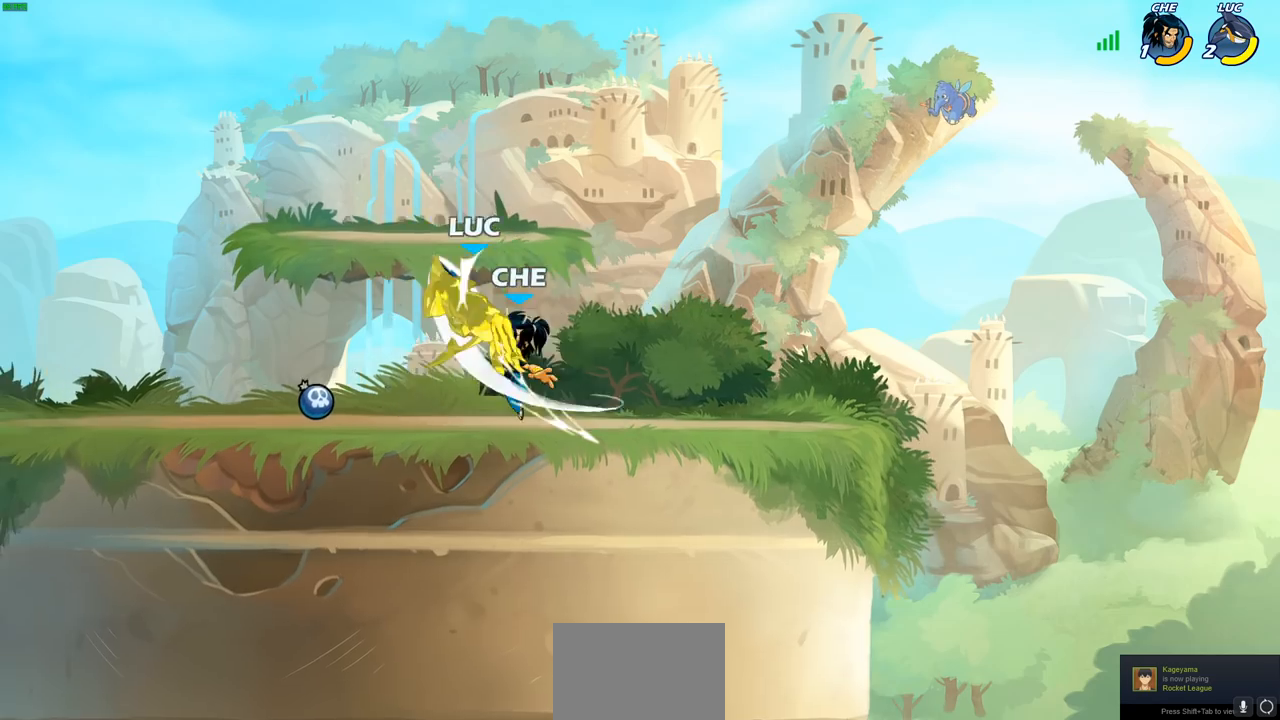
{"buttons": ["R1", "R2"], "left_stick": "up-right", "right_stick": "center", "events": [[183, "left_stick", "right"], [333, "CROSS", "down"], [333, "R2", "down"], [417, "R1", "down"], [433, "left_stick", "up-right"], [500, "CROSS", "up"]]}
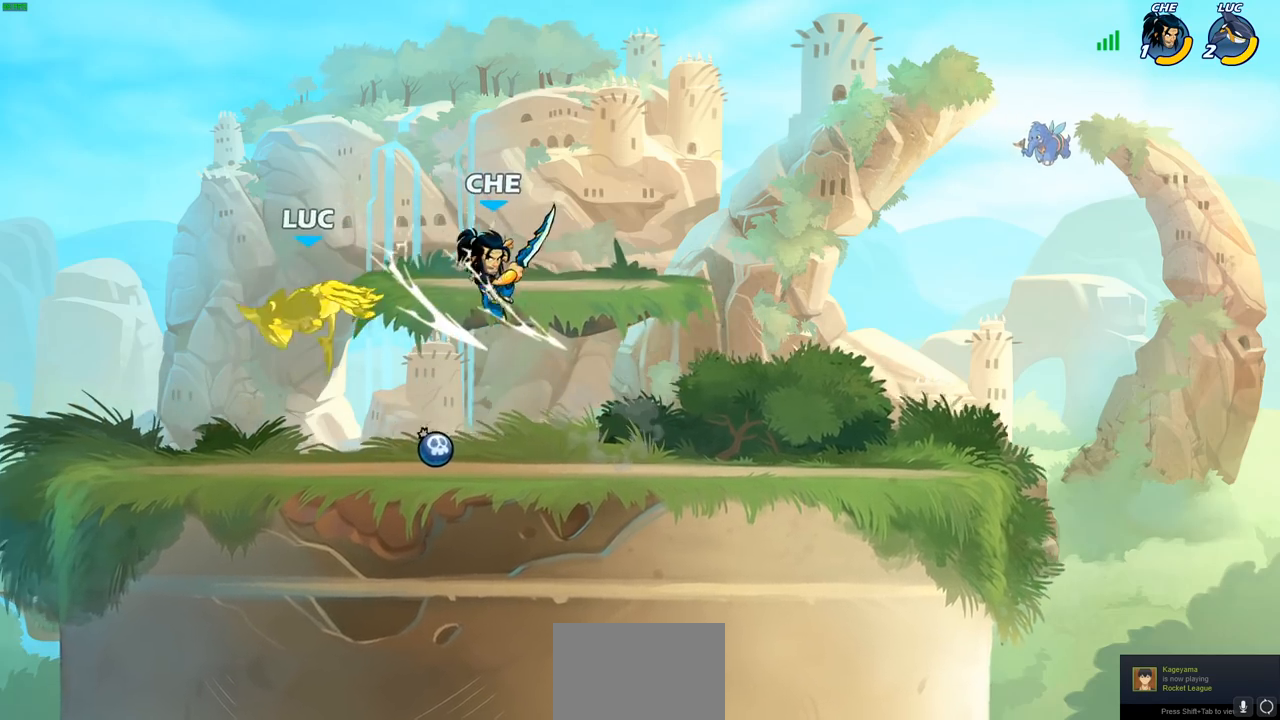
{"buttons": [], "left_stick": "right", "right_stick": "center", "events": [[50, "R1", "up"], [50, "R2", "up"], [83, "left_stick", "center"], [267, "left_stick", "right"], [317, "R1", "down"], [317, "R2", "down"], [333, "SQUARE", "down"], [450, "R1", "up"], [450, "R2", "up"], [450, "SQUARE", "up"]]}
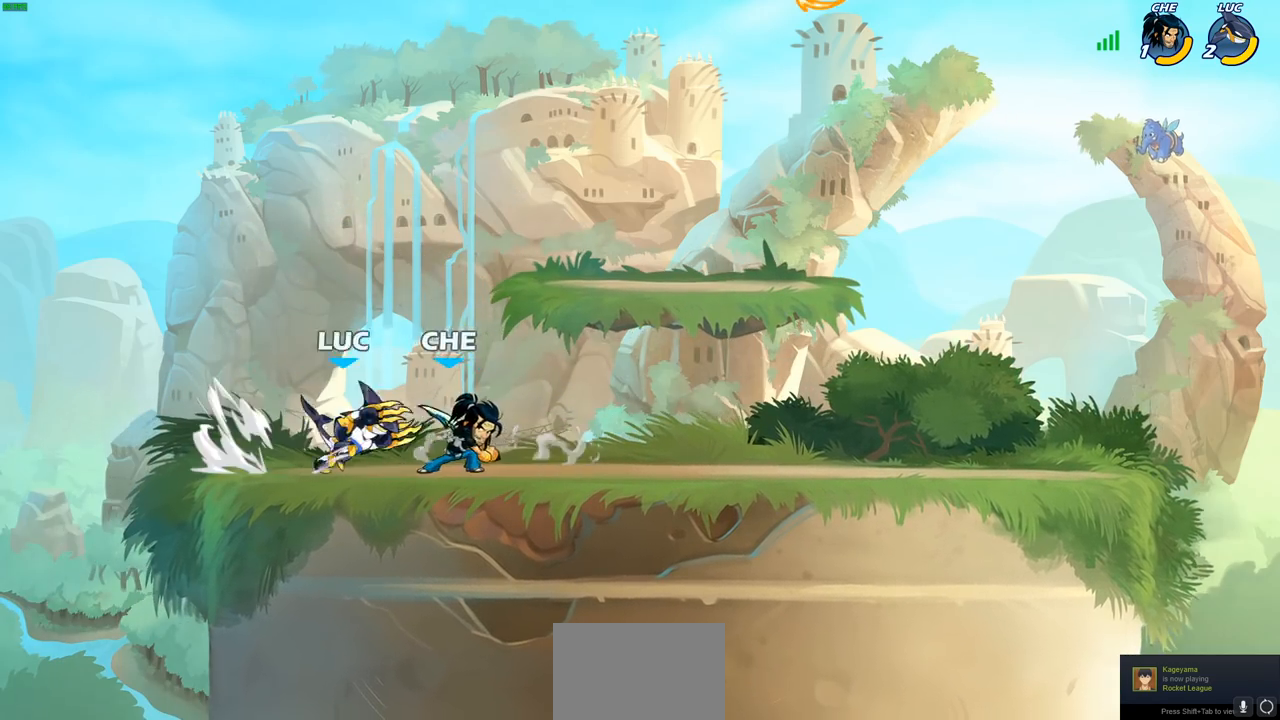
{"buttons": ["SQUARE", "R1", "R2"], "left_stick": "down", "right_stick": "center", "events": [[117, "left_stick", "center"], [367, "left_stick", "right"], [450, "R1", "down"], [450, "R2", "down"], [483, "left_stick", "down"], [500, "SQUARE", "down"]]}
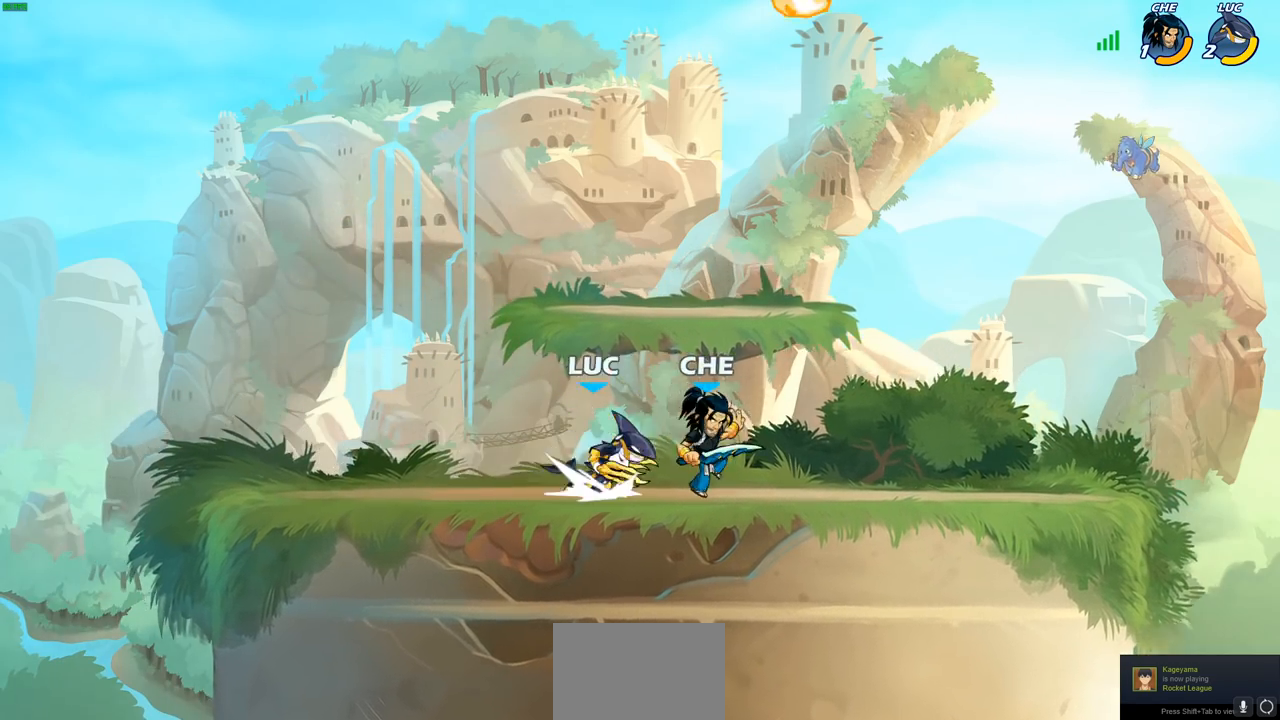
{"buttons": ["CIRCLE"], "left_stick": "center", "right_stick": "center", "events": [[100, "R1", "up"], [100, "R2", "up"], [117, "SQUARE", "up"], [150, "left_stick", "center"], [400, "CIRCLE", "down"]]}
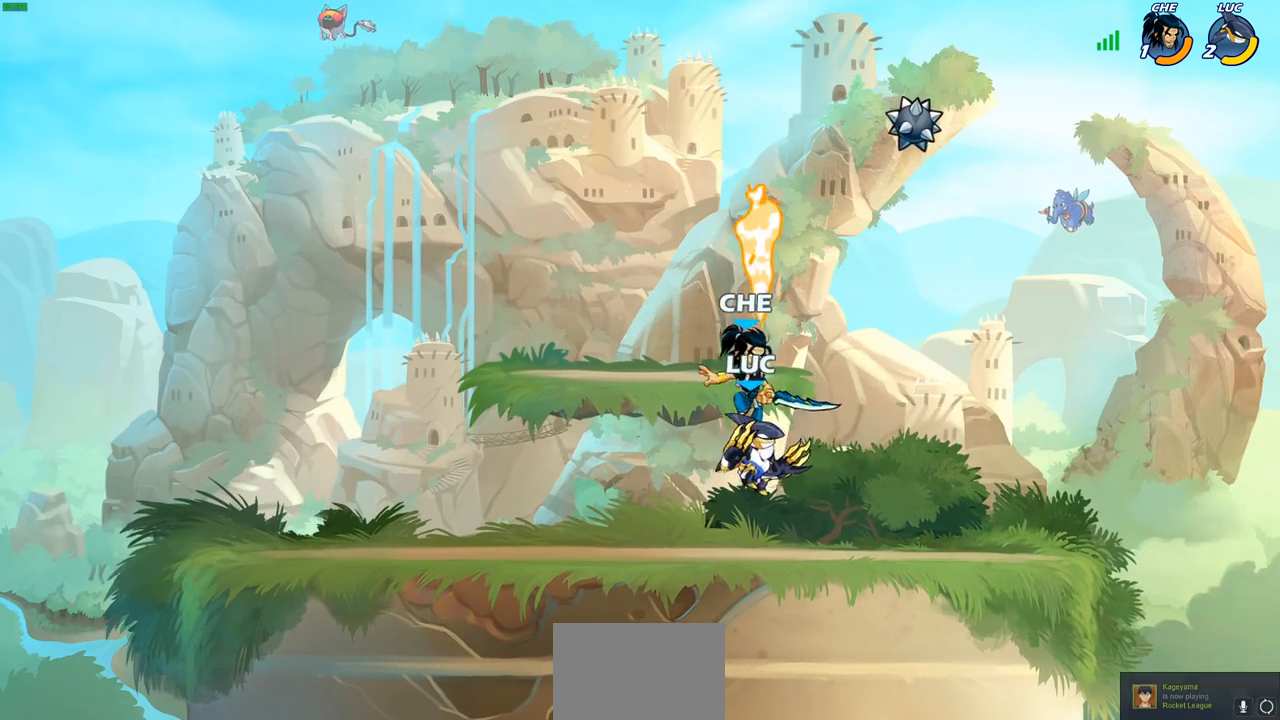
{"buttons": [], "left_stick": "center", "right_stick": "center", "events": [[17, "CIRCLE", "up"]]}
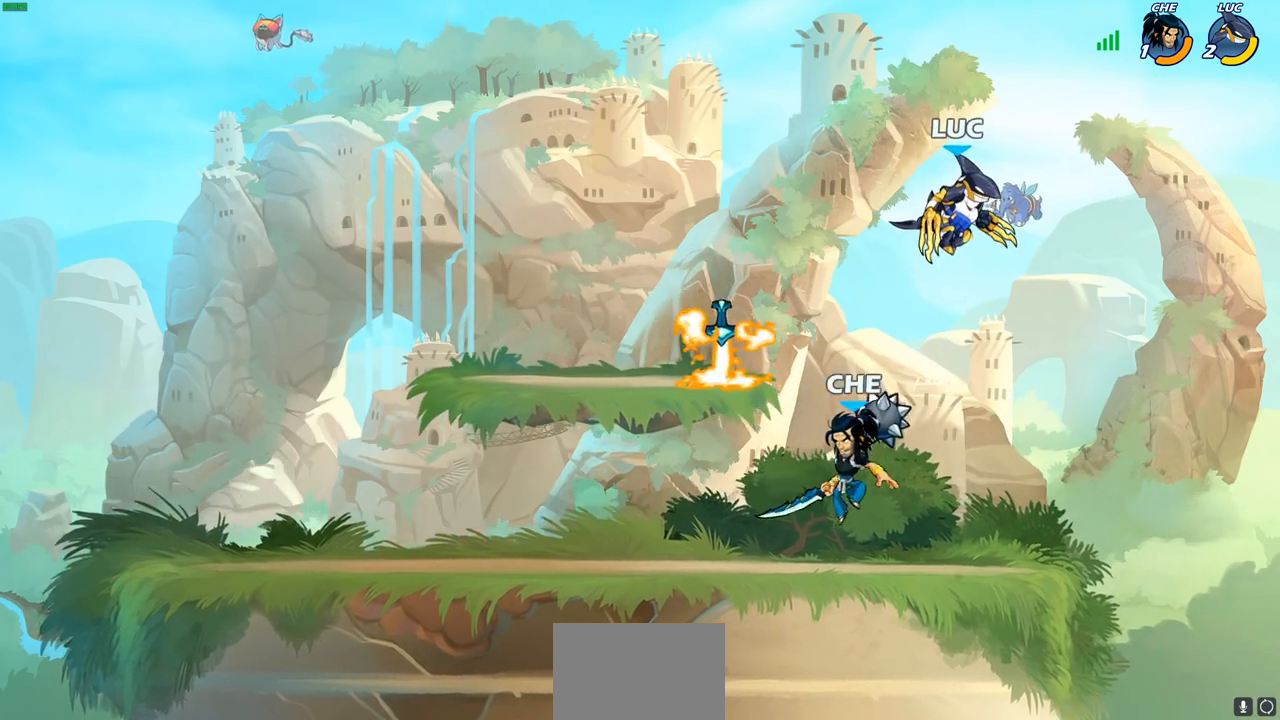
{"buttons": [], "left_stick": "center", "right_stick": "center", "events": [[33, "CROSS", "down"], [117, "left_stick", "up-left"], [183, "CROSS", "up"], [283, "left_stick", "down-left"], [500, "left_stick", "center"]]}
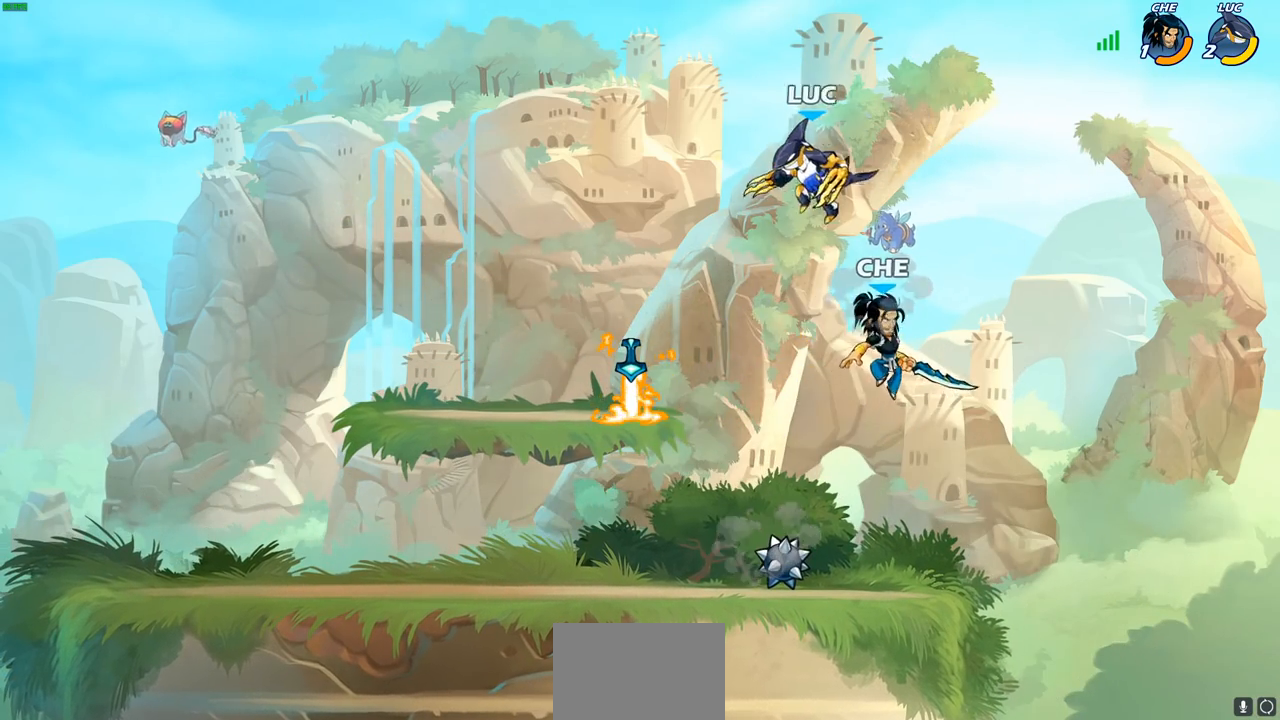
{"buttons": [], "left_stick": "center", "right_stick": "center", "events": [[17, "left_stick", "down-left"], [67, "left_stick", "right"], [217, "SQUARE", "down"], [250, "left_stick", "center"], [283, "SQUARE", "up"]]}
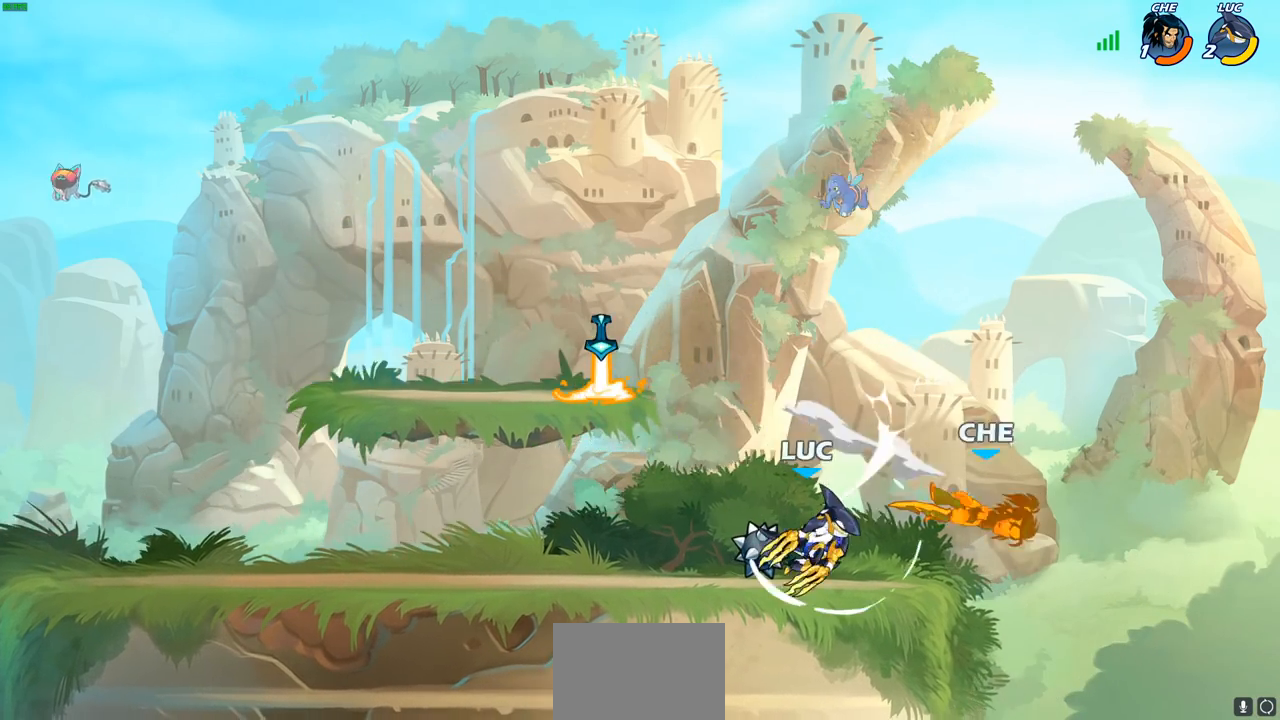
{"buttons": [], "left_stick": "right", "right_stick": "center", "events": [[17, "left_stick", "right"], [167, "left_stick", "center"], [483, "left_stick", "right"]]}
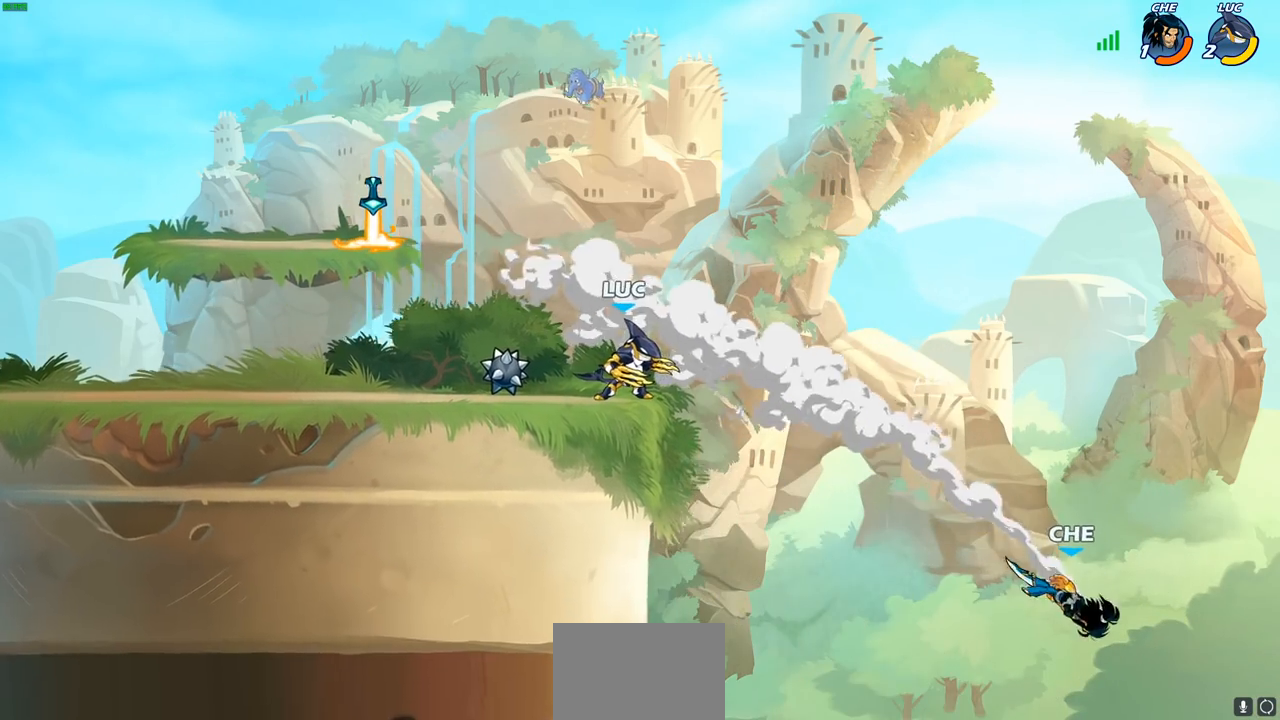
{"buttons": [], "left_stick": "right", "right_stick": "center", "events": []}
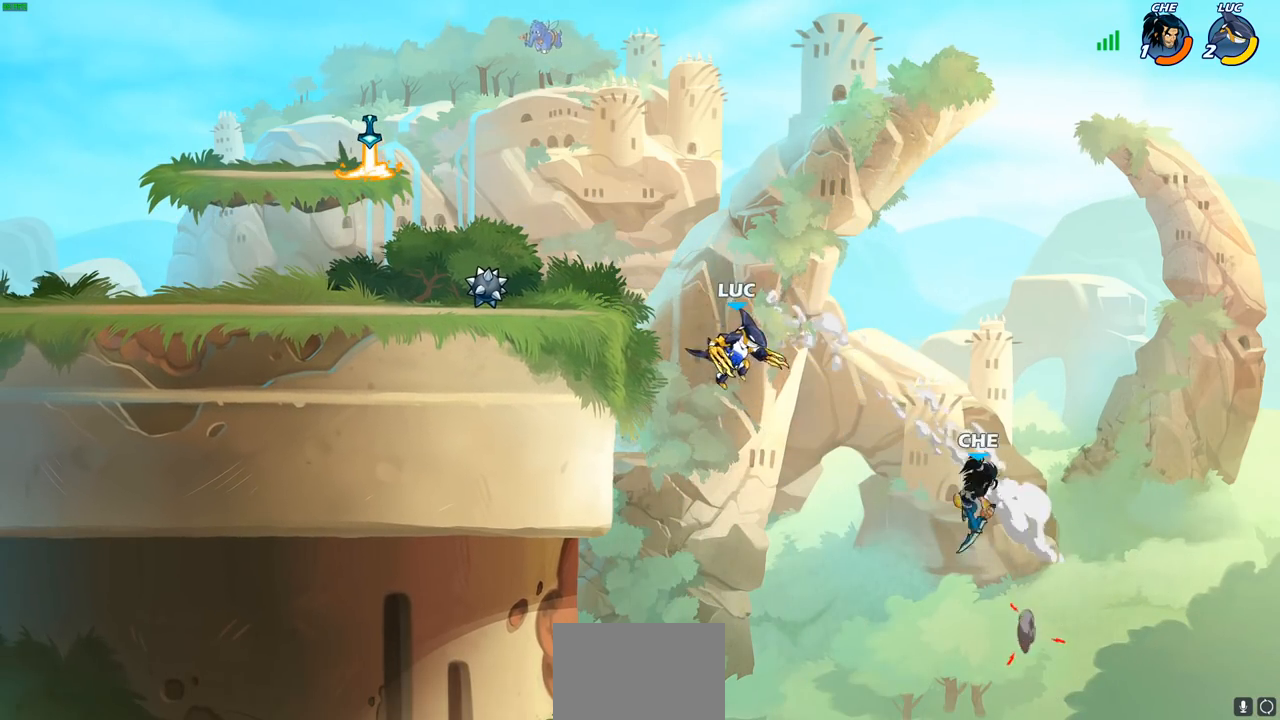
{"buttons": [], "left_stick": "center", "right_stick": "center", "events": [[67, "SQUARE", "down"], [150, "SQUARE", "up"], [150, "left_stick", "up-right"], [300, "left_stick", "center"]]}
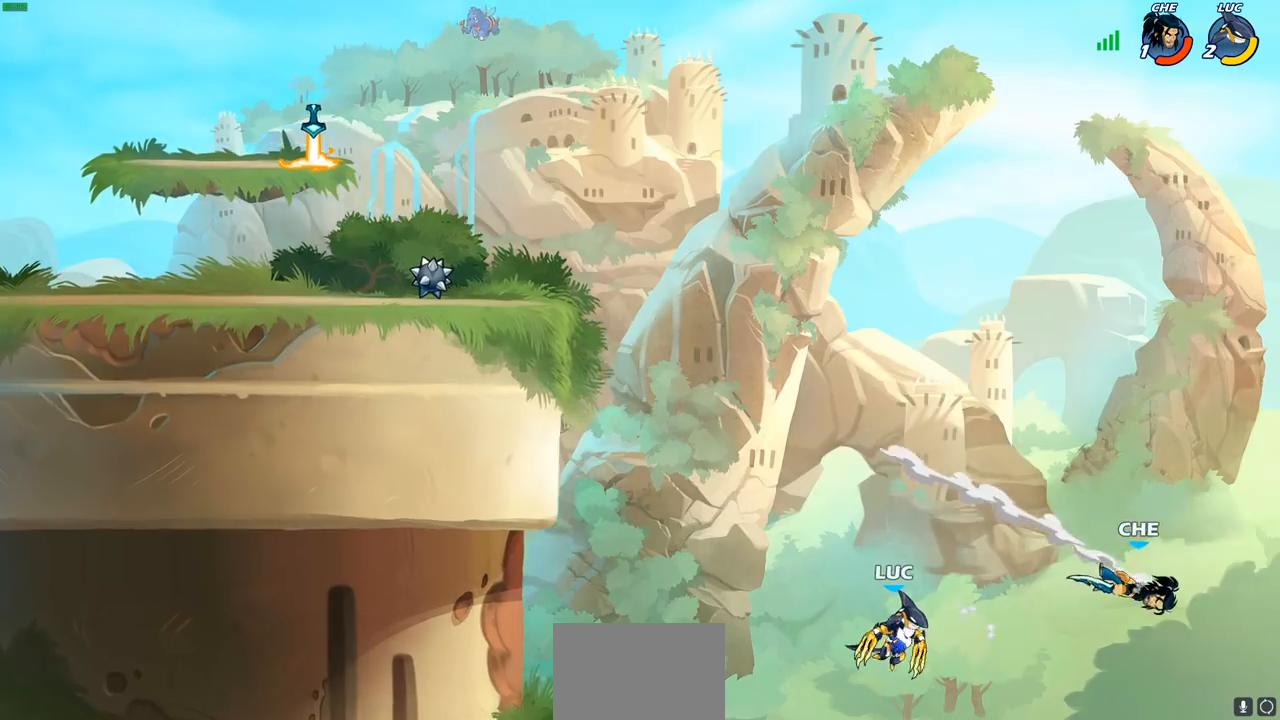
{"buttons": [], "left_stick": "up-left", "right_stick": "center", "events": [[50, "left_stick", "up"], [150, "CROSS", "down"], [150, "left_stick", "up-left"], [317, "CROSS", "up"]]}
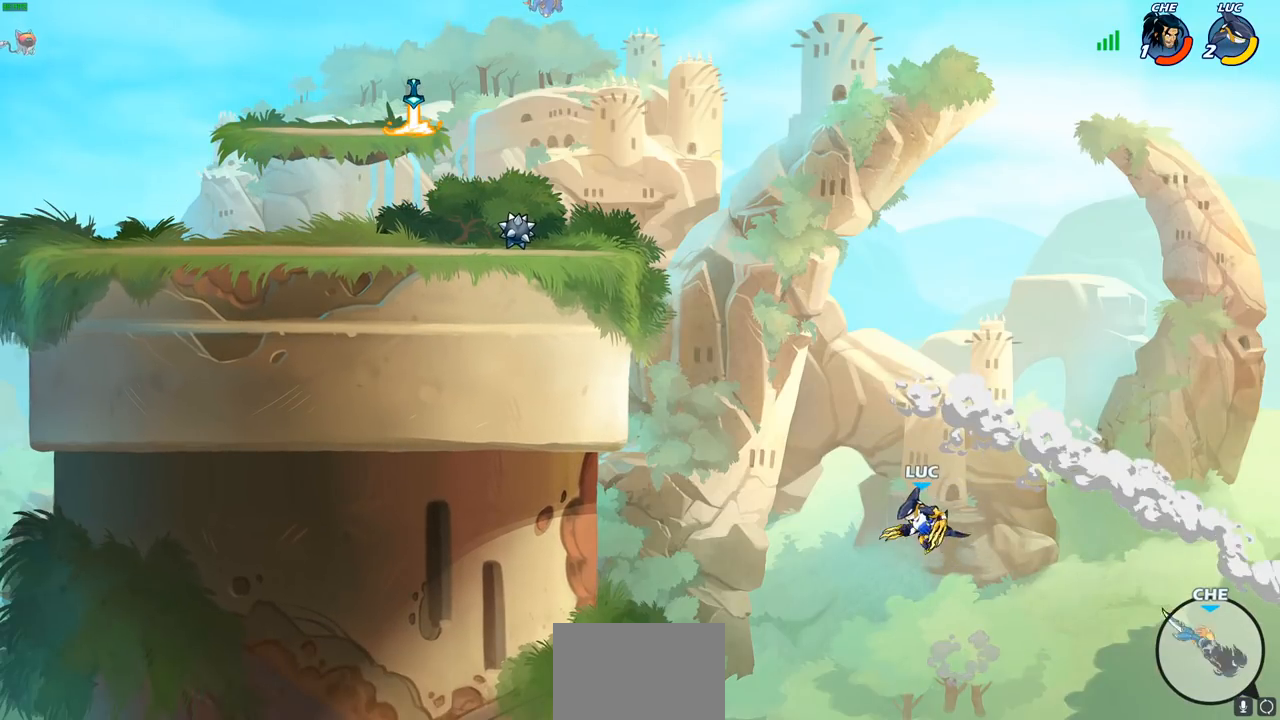
{"buttons": [], "left_stick": "up-right", "right_stick": "center", "events": [[233, "left_stick", "up-right"]]}
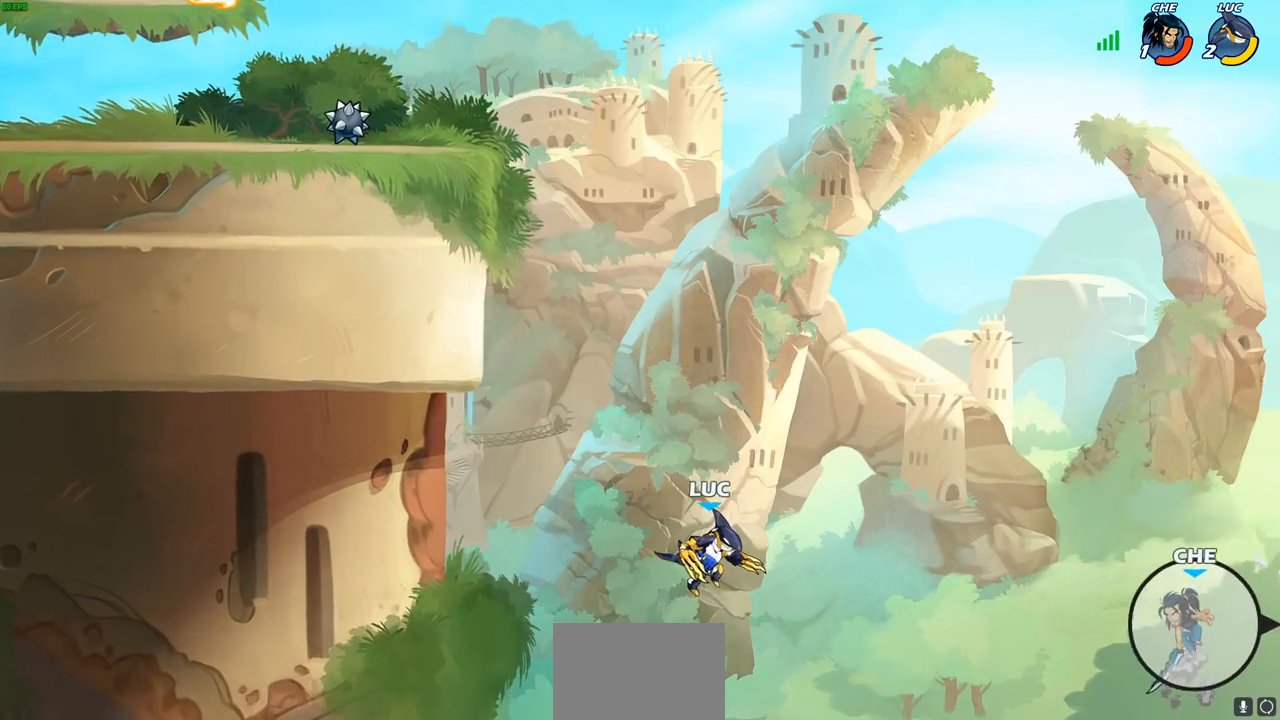
{"buttons": [], "left_stick": "up-right", "right_stick": "center", "events": [[167, "CROSS", "down"], [417, "CROSS", "up"]]}
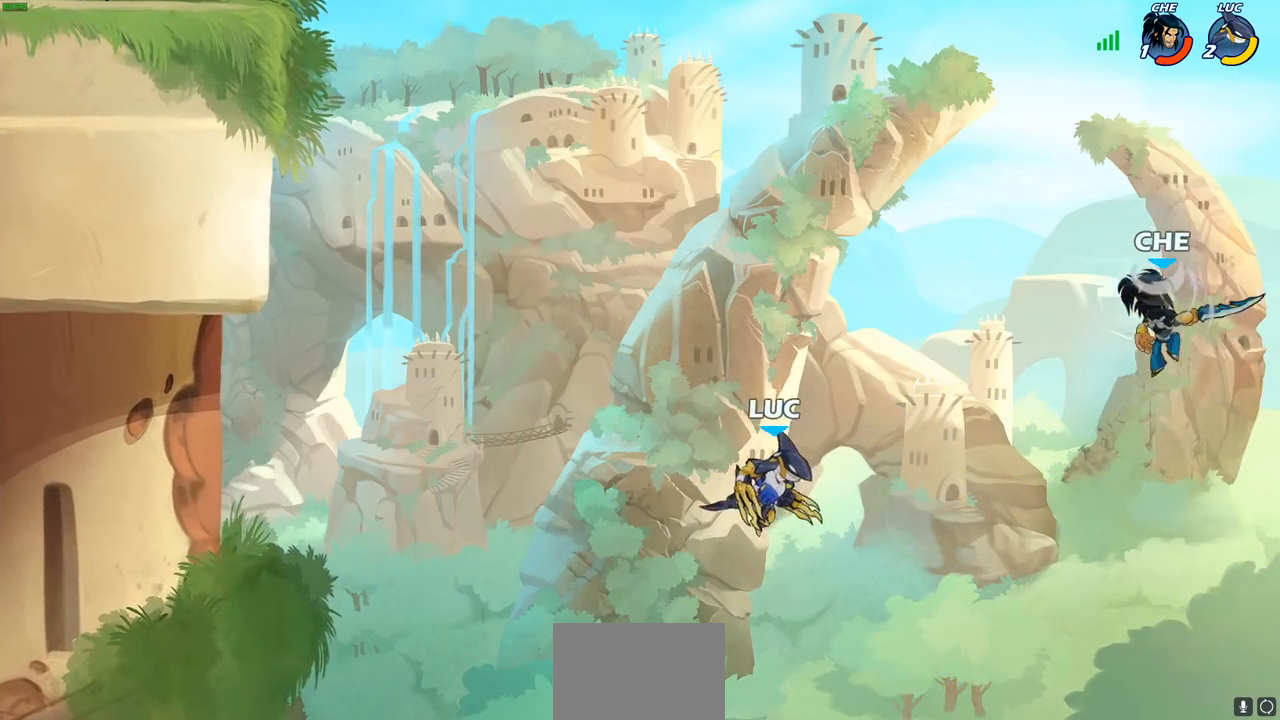
{"buttons": [], "left_stick": "center", "right_stick": "center", "events": [[133, "left_stick", "center"], [233, "R2", "down"], [267, "CIRCLE", "down"], [433, "CIRCLE", "up"], [450, "R2", "up"]]}
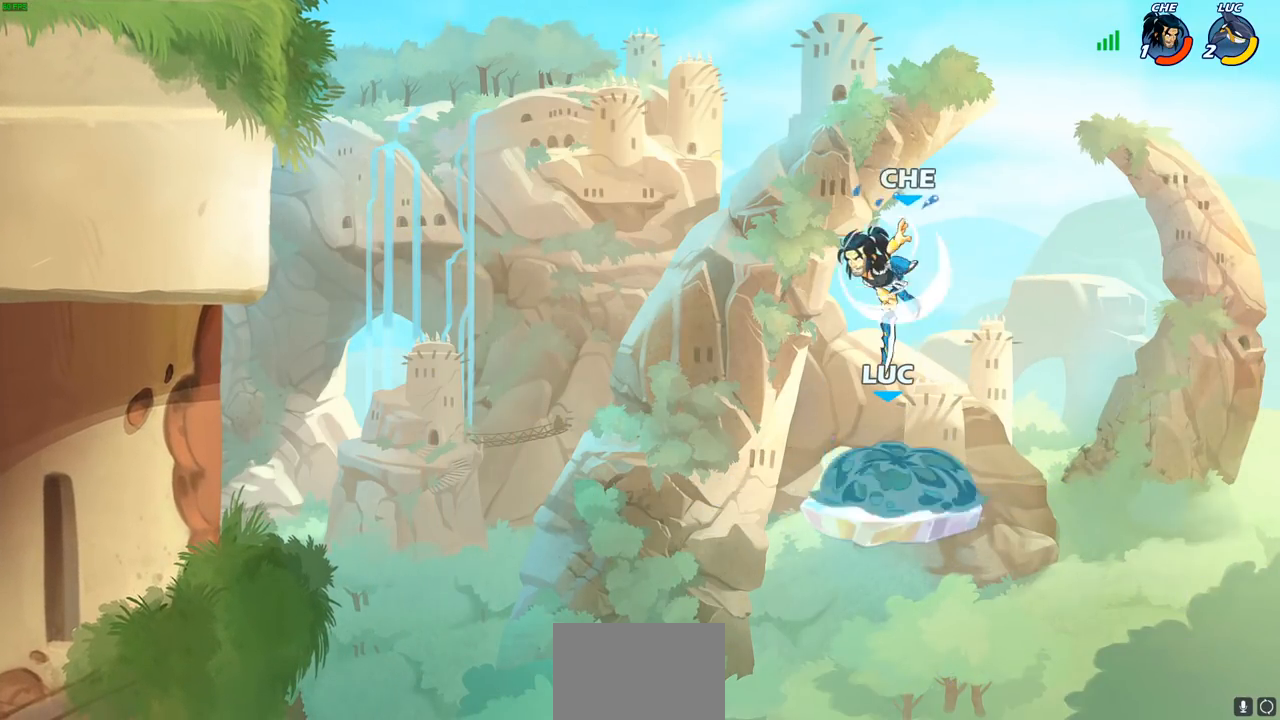
{"buttons": [], "left_stick": "center", "right_stick": "center", "events": []}
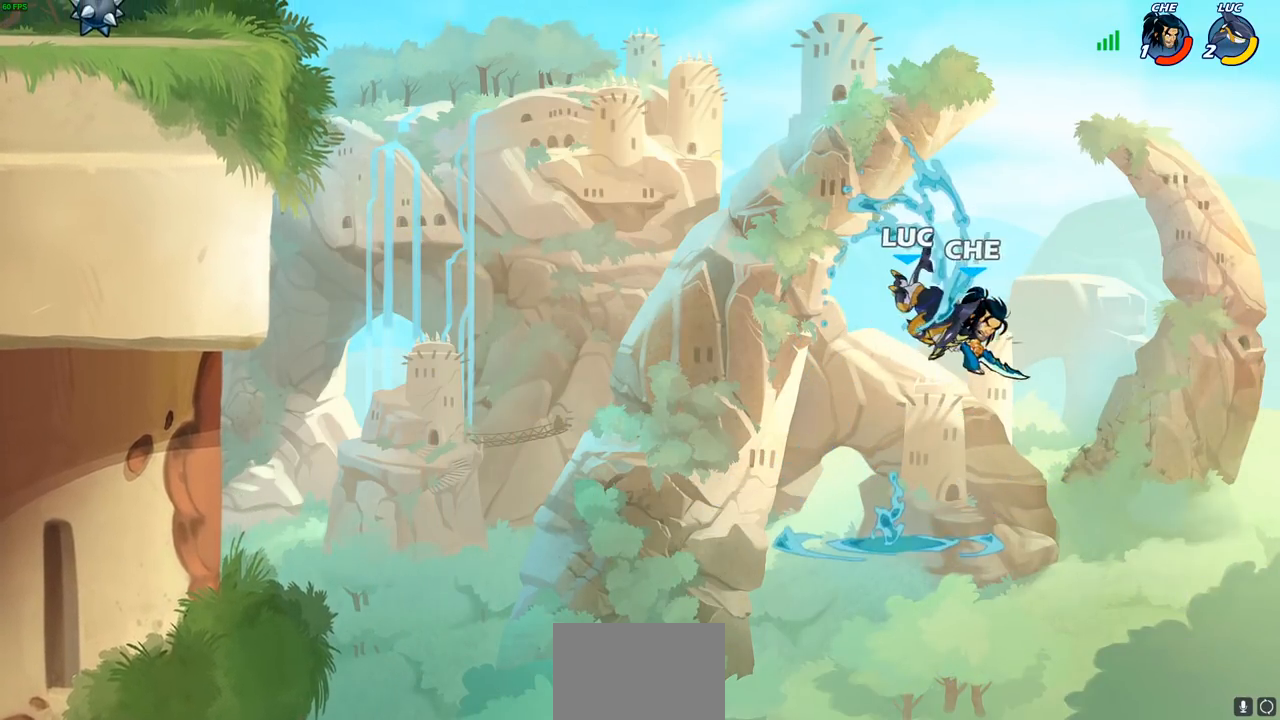
{"buttons": ["R2"], "left_stick": "up", "right_stick": "center", "events": [[67, "left_stick", "up"], [350, "R2", "down"]]}
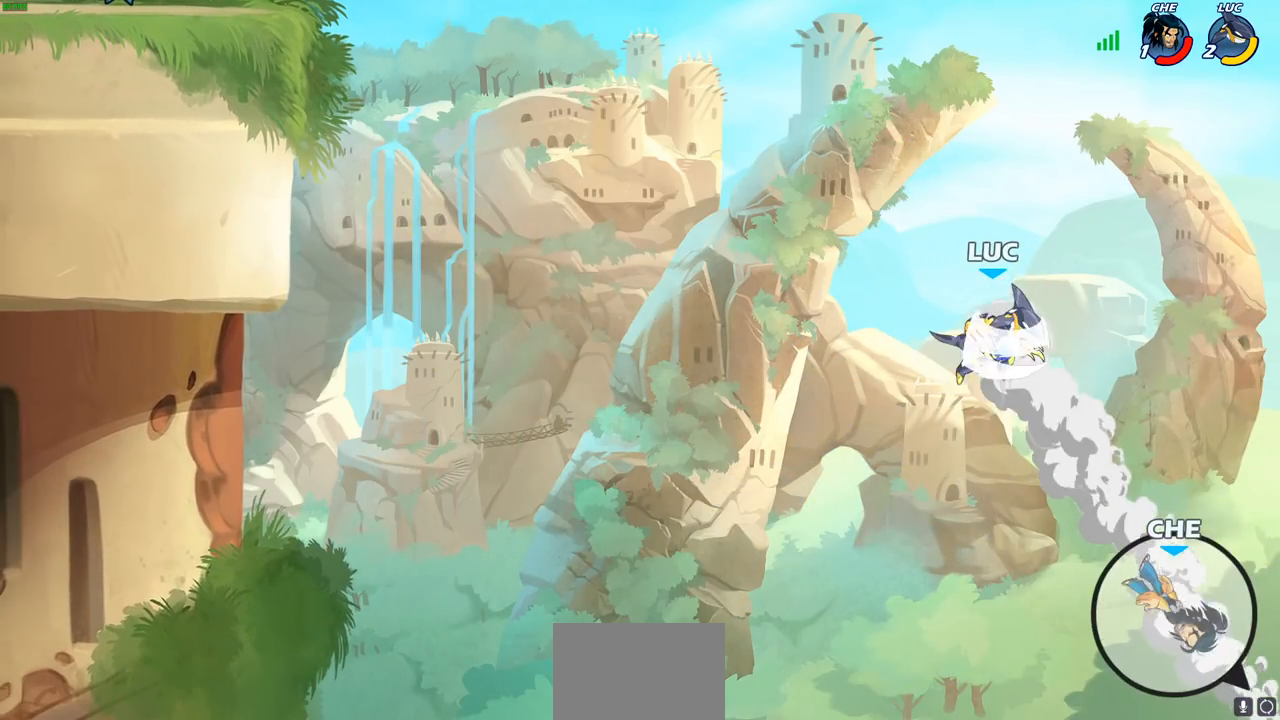
{"buttons": [], "left_stick": "up-left", "right_stick": "center", "events": [[33, "left_stick", "up-left"], [433, "R2", "up"]]}
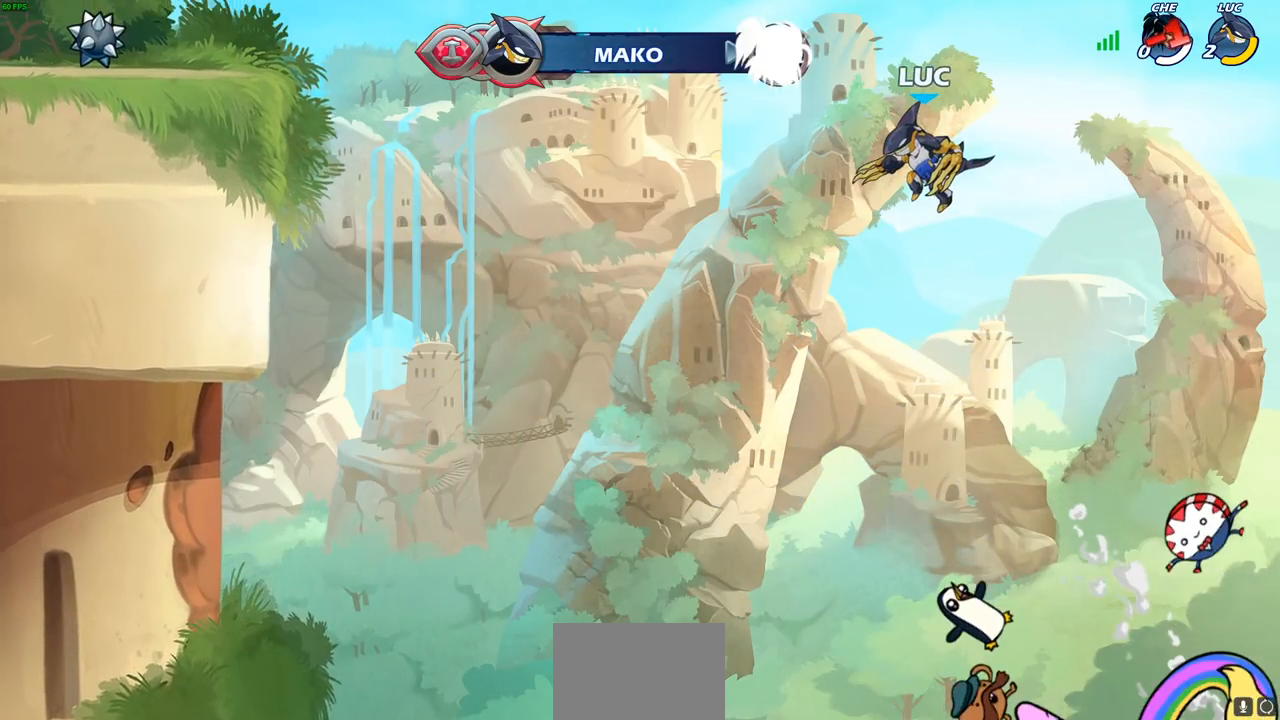
{"buttons": [], "left_stick": "center", "right_stick": "center", "events": [[283, "left_stick", "center"]]}